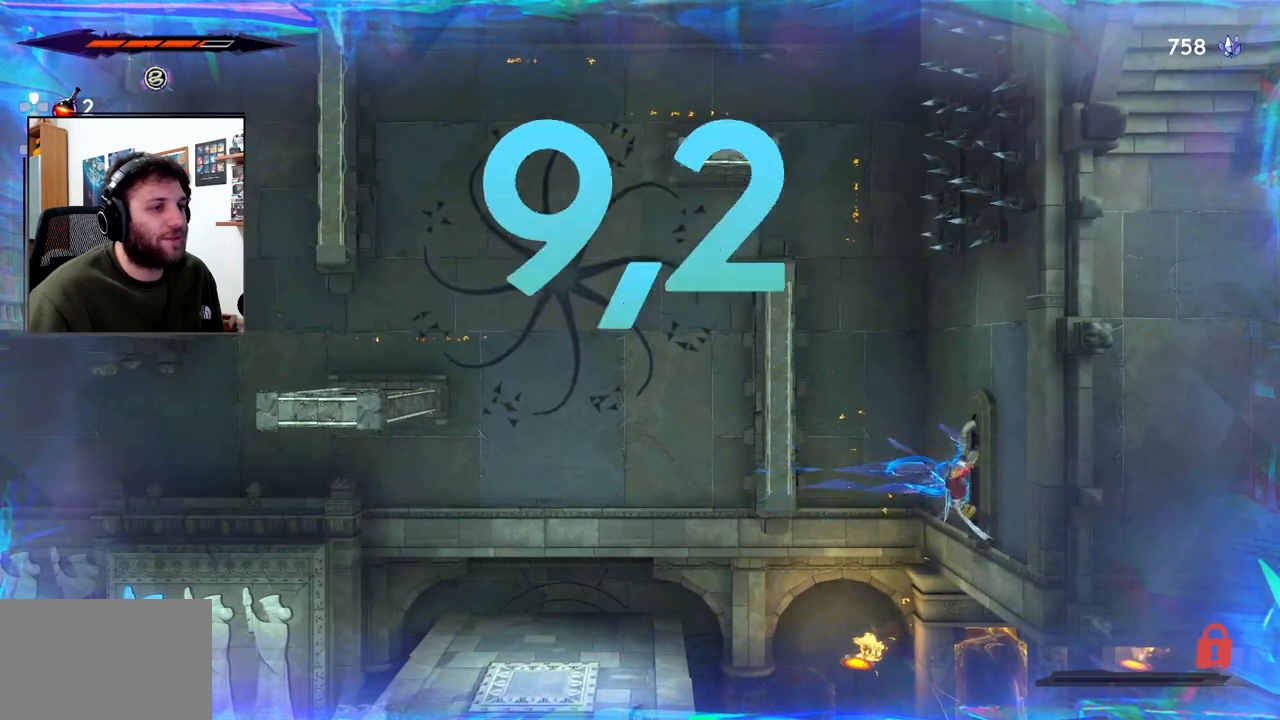
Gameplay with a controller (PlayStation layout); each line is a JSON object with the inputs held at the frame after it. "events" lists button and stick changes between this image and that frame as [ms after this image, input, new state], when the widget could be followed in between.
{"buttons": [], "left_stick": "right", "right_stick": "center", "events": []}
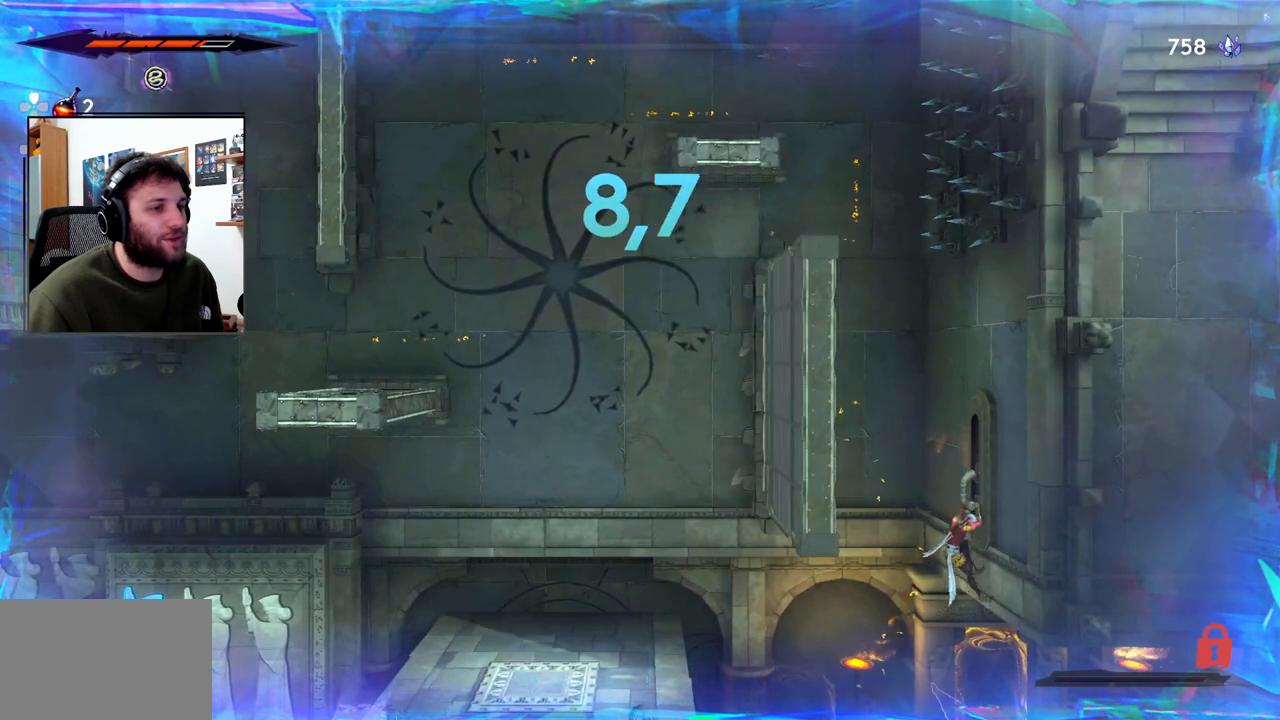
{"buttons": [], "left_stick": "right", "right_stick": "center", "events": []}
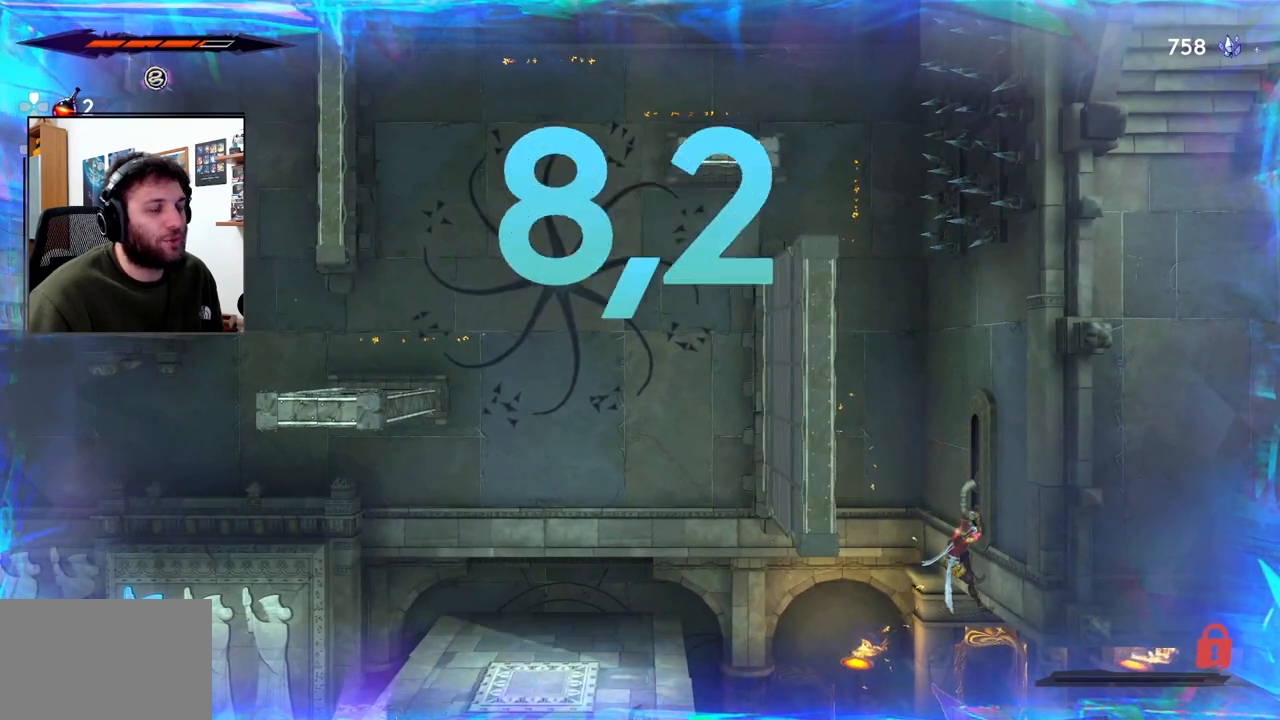
{"buttons": [], "left_stick": "center", "right_stick": "center", "events": [[383, "left_stick", "center"]]}
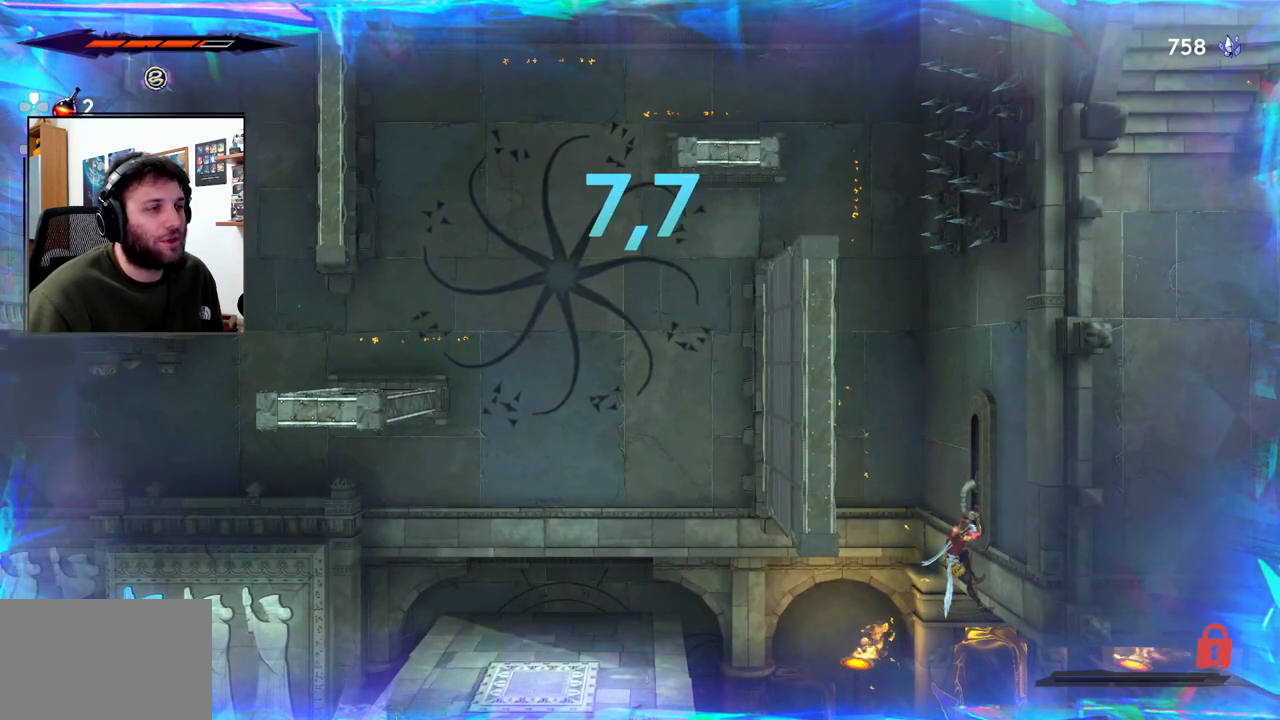
{"buttons": [], "left_stick": "center", "right_stick": "center", "events": []}
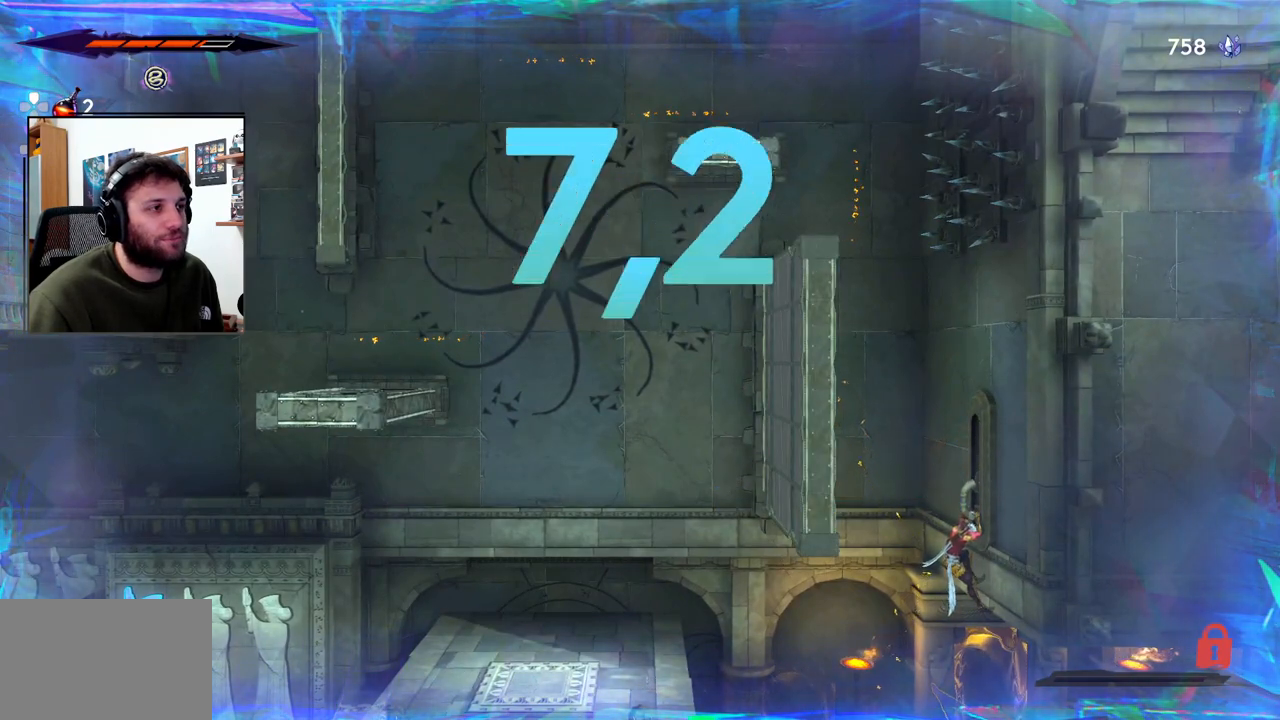
{"buttons": [], "left_stick": "center", "right_stick": "center", "events": []}
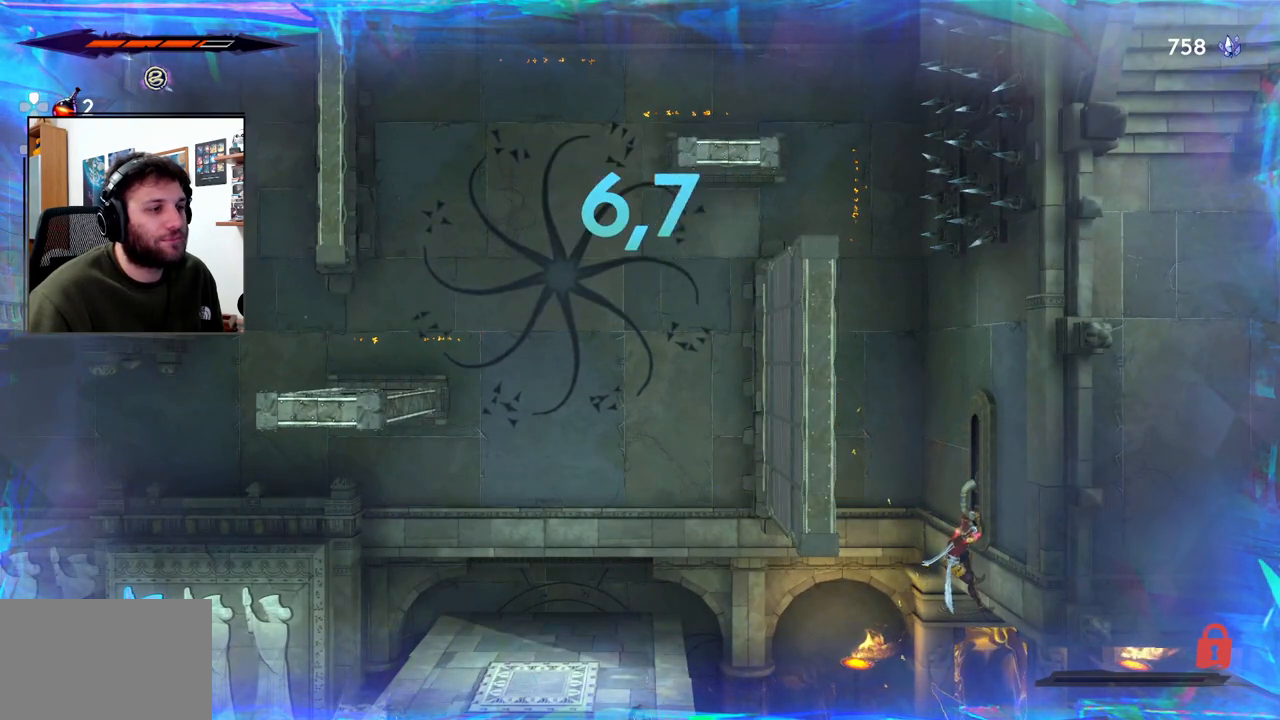
{"buttons": [], "left_stick": "center", "right_stick": "center", "events": []}
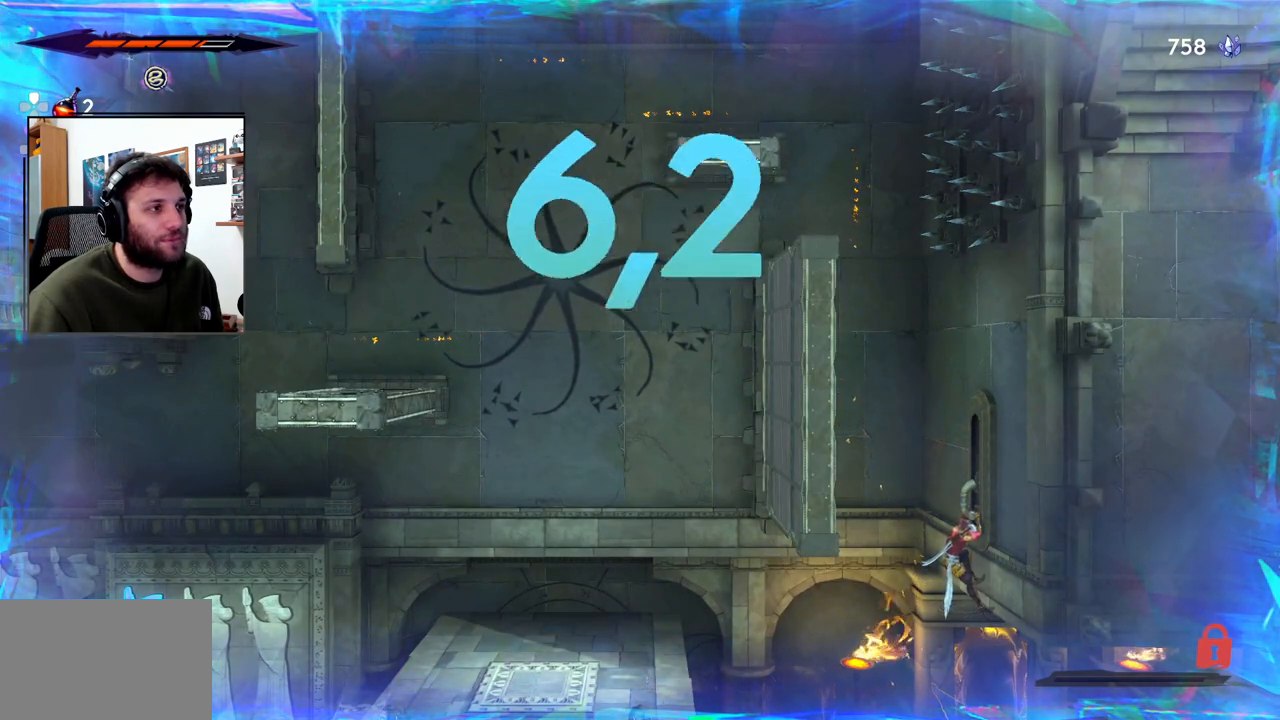
{"buttons": [], "left_stick": "center", "right_stick": "center", "events": []}
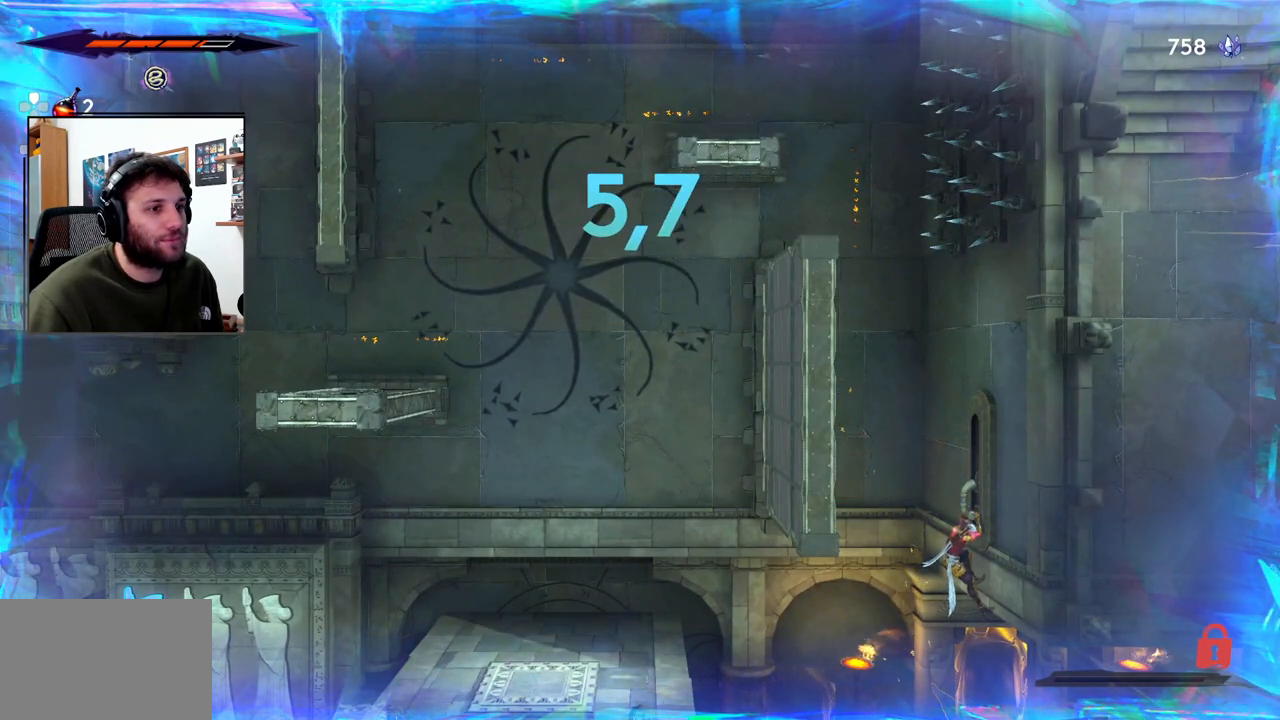
{"buttons": [], "left_stick": "center", "right_stick": "center", "events": []}
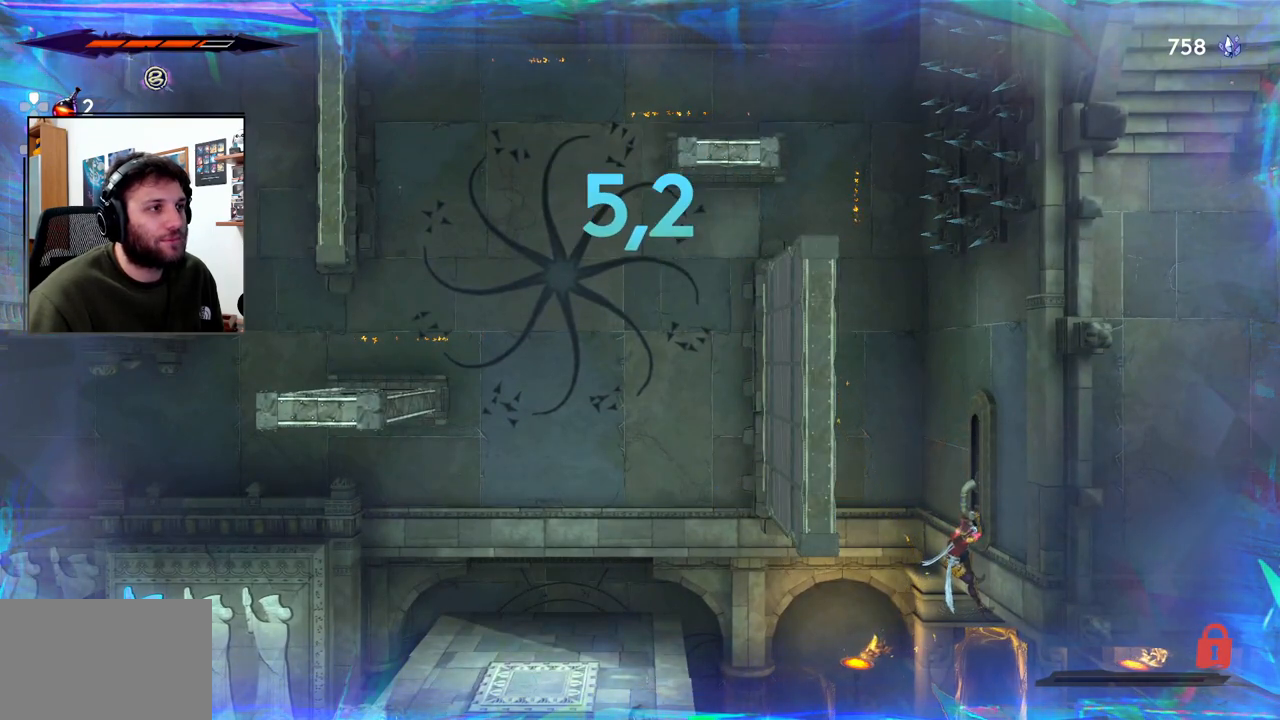
{"buttons": ["CROSS"], "left_stick": "left", "right_stick": "center", "events": [[250, "left_stick", "left"], [283, "CROSS", "down"]]}
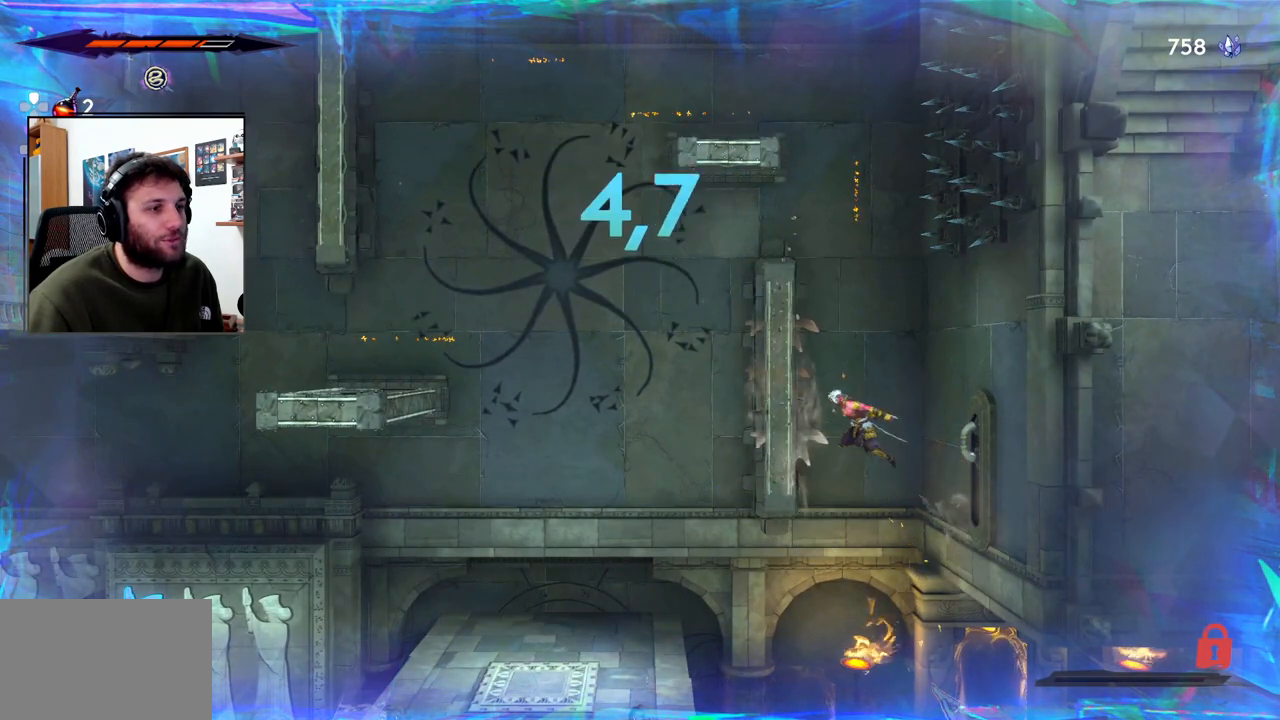
{"buttons": [], "left_stick": "left", "right_stick": "center", "events": [[100, "CROSS", "up"]]}
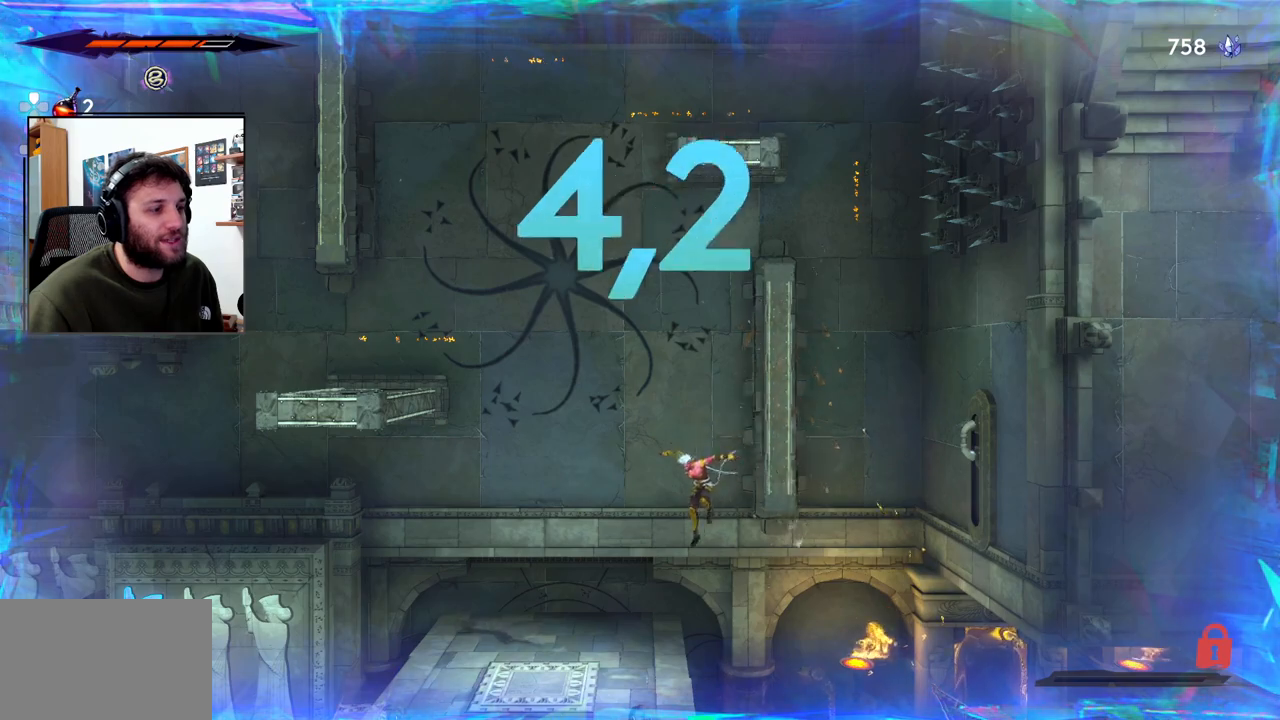
{"buttons": [], "left_stick": "right", "right_stick": "center", "events": [[483, "left_stick", "right"]]}
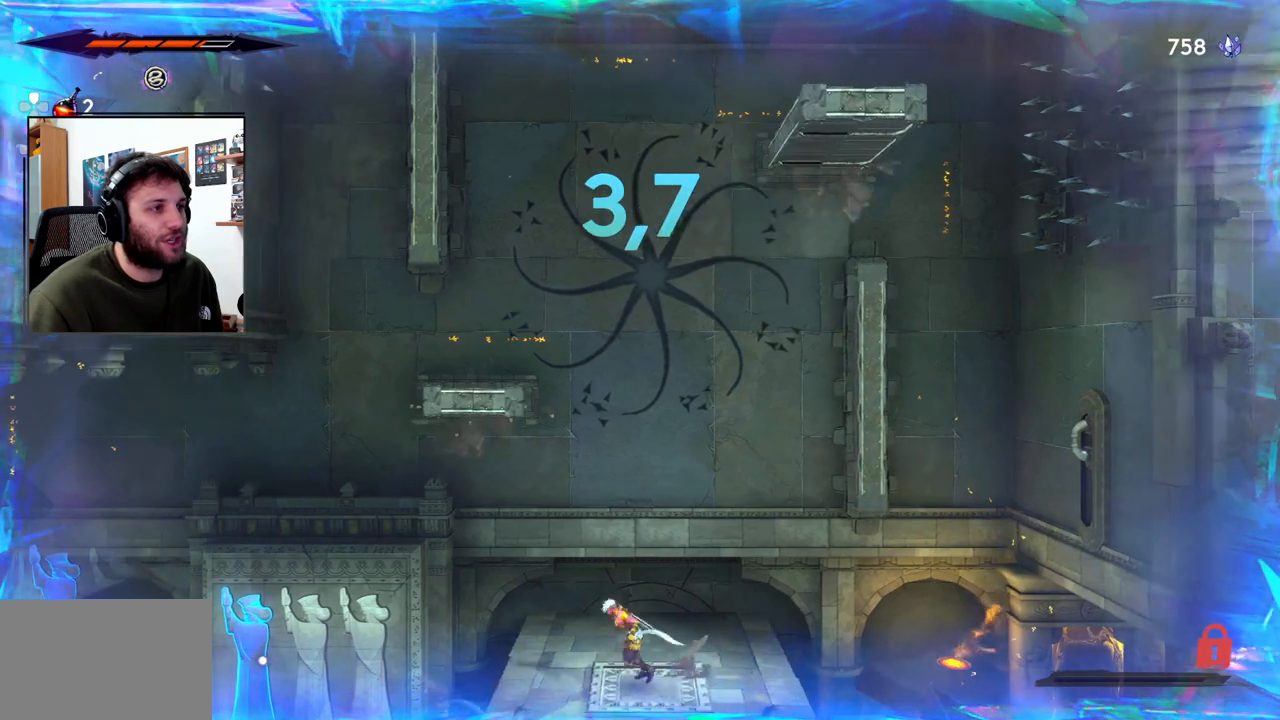
{"buttons": [], "left_stick": "center", "right_stick": "center"}
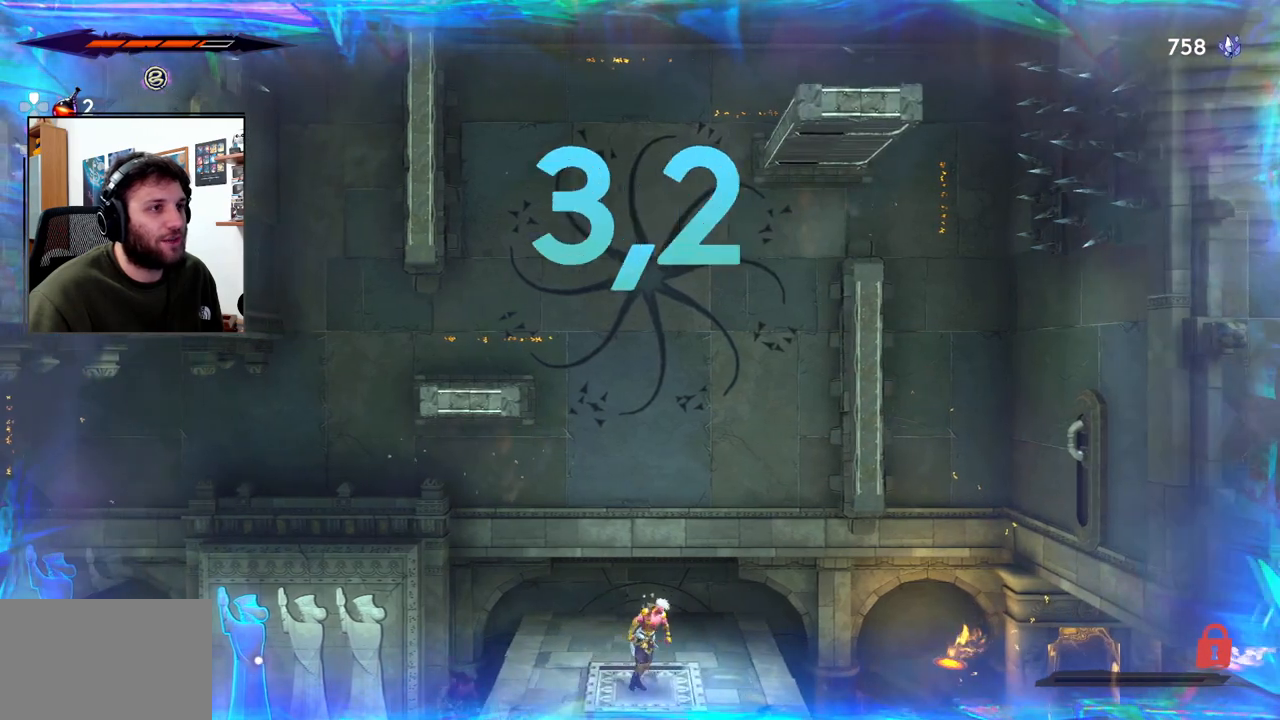
{"buttons": [], "left_stick": "center", "right_stick": "center", "events": [[33, "right_stick", "left"], [100, "right_stick", "center"]]}